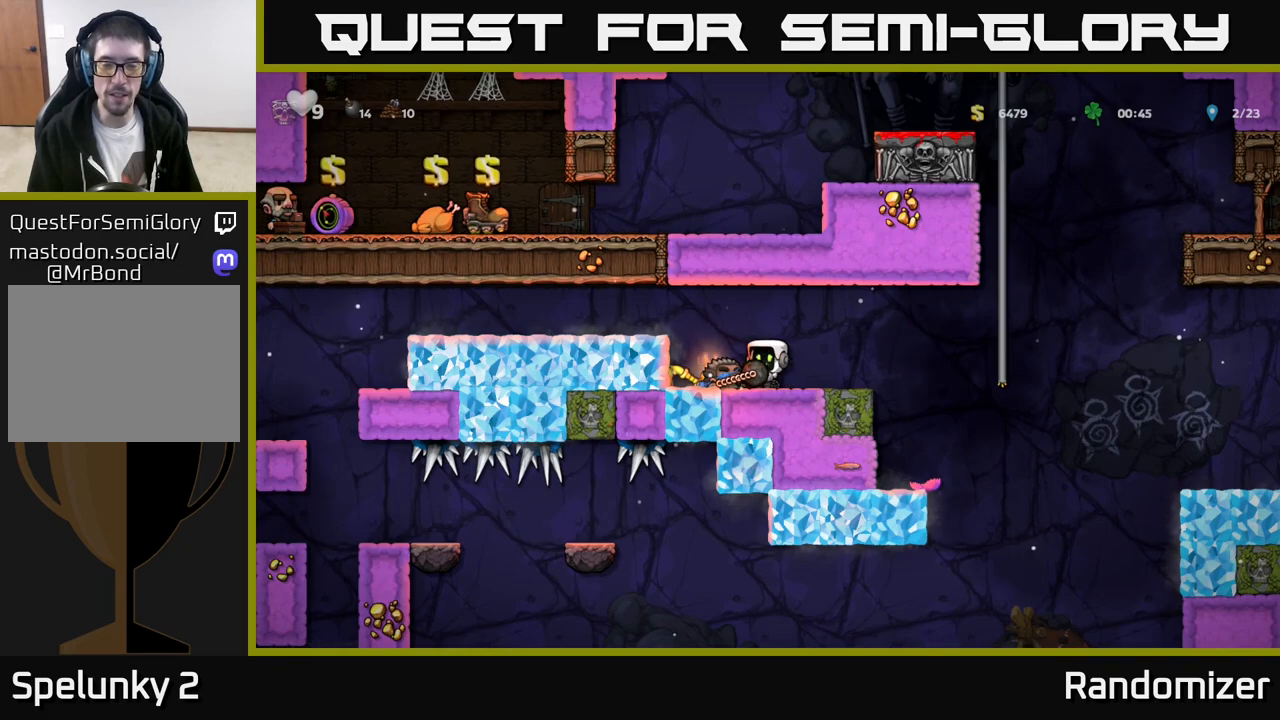
Gameplay with a controller (Xbox layout); each line is a JSON object with the inputs held at the frame after it. "events" lists button and stick changes between this image and that frame as [ms after this image, input, new state], when the widget could be followed in between. Not read: right_stick.
{"buttons": ["X"], "left_stick": "down", "events": [[333, "left_stick", "down"], [400, "X", "down"]]}
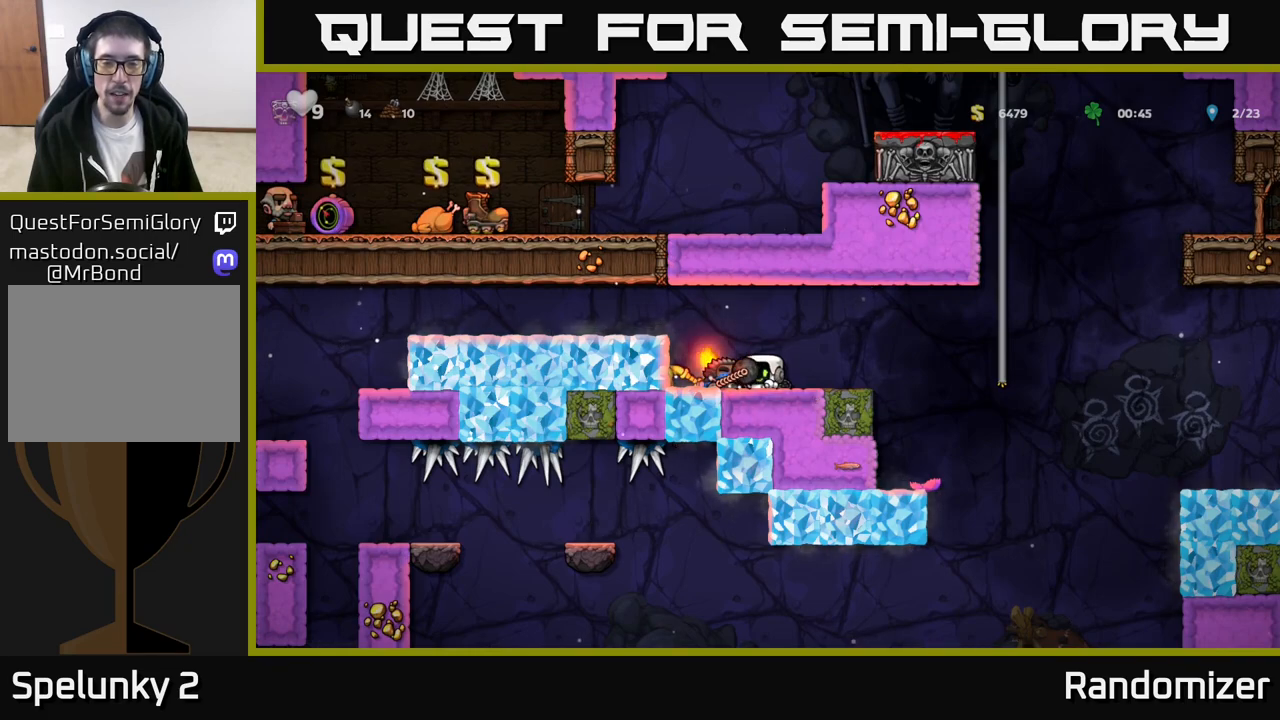
{"buttons": [], "left_stick": "right", "events": [[33, "X", "up"], [50, "left_stick", "center"], [100, "left_stick", "left"], [283, "X", "down"], [283, "left_stick", "down"], [383, "X", "up"], [450, "left_stick", "right"]]}
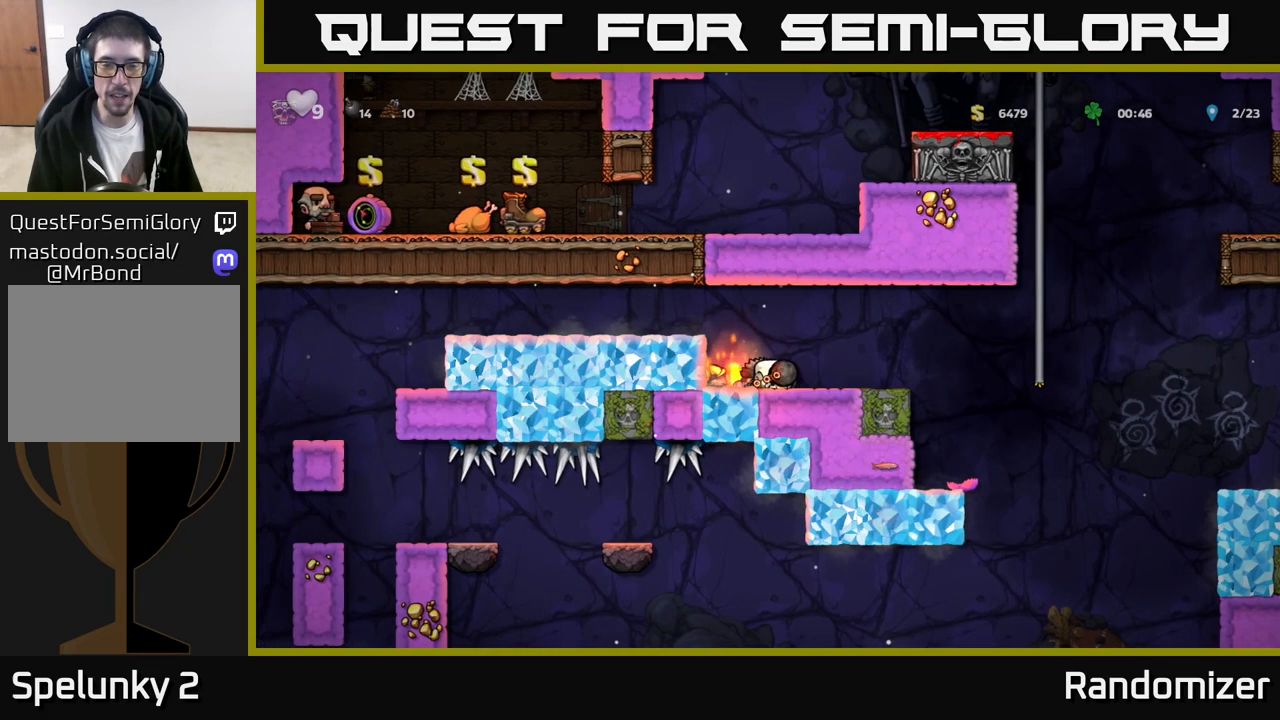
{"buttons": [], "left_stick": "right", "events": [[133, "left_stick", "center"], [217, "left_stick", "left"], [317, "left_stick", "center"], [450, "left_stick", "right"]]}
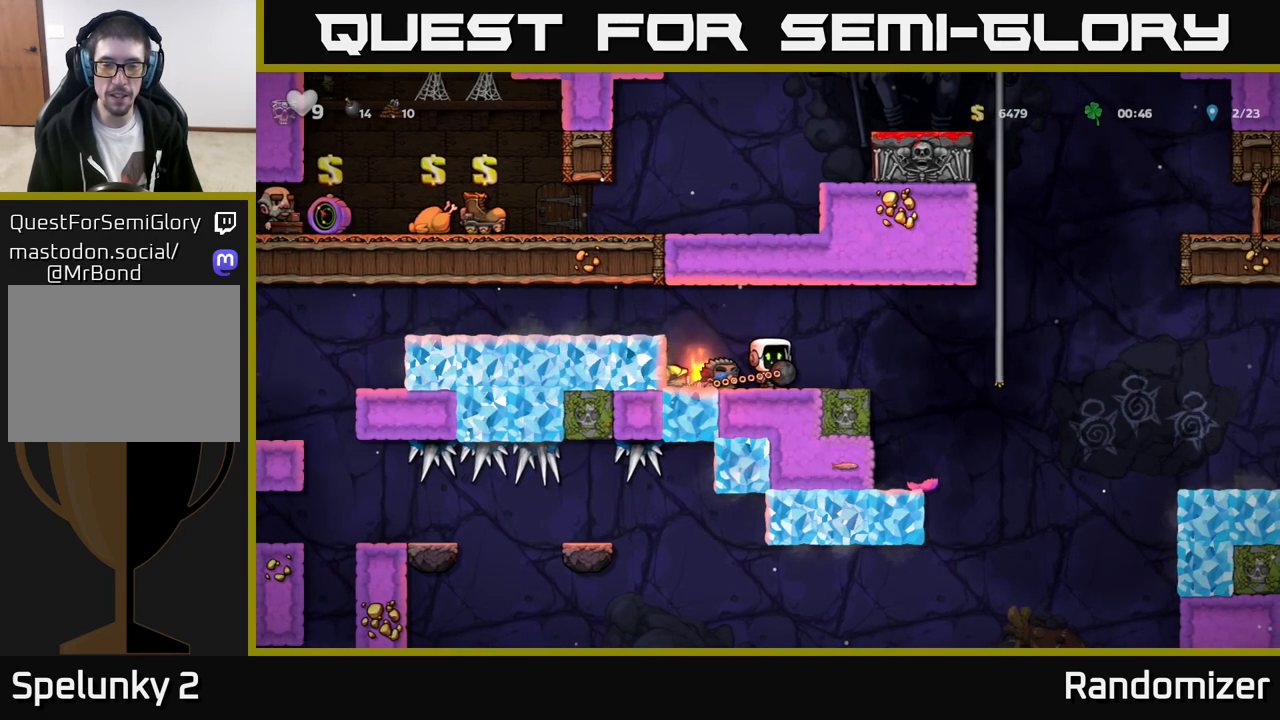
{"buttons": [], "left_stick": "left", "events": [[233, "X", "down"], [250, "left_stick", "down"], [333, "X", "up"], [400, "left_stick", "left"]]}
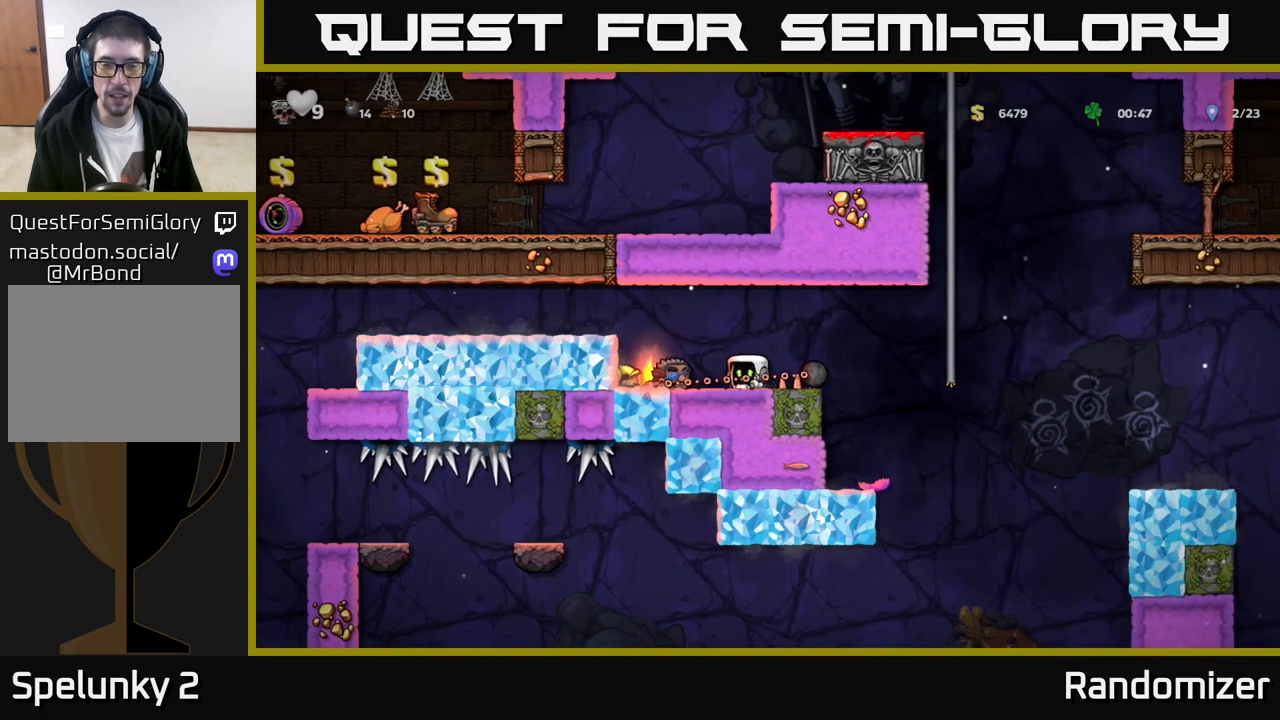
{"buttons": [], "left_stick": "down", "events": [[183, "left_stick", "center"], [467, "left_stick", "down"]]}
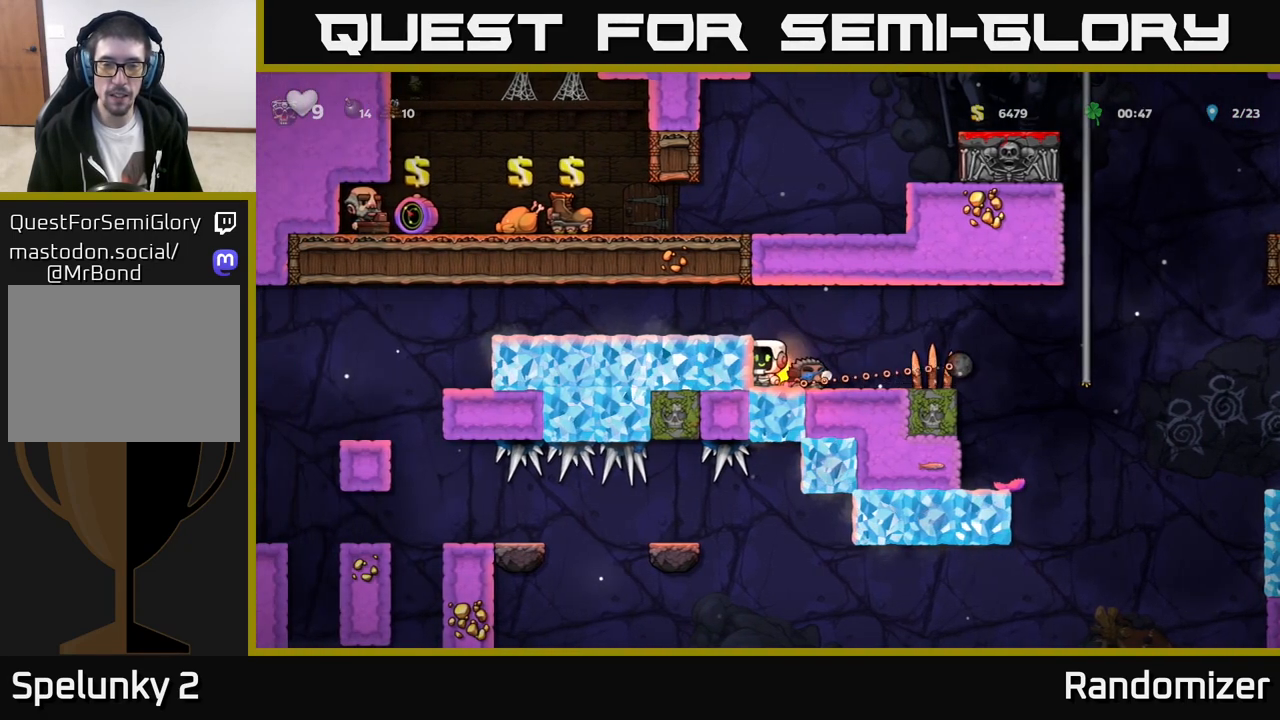
{"buttons": [], "left_stick": "right", "events": [[67, "left_stick", "right"], [183, "left_stick", "center"], [450, "left_stick", "right"]]}
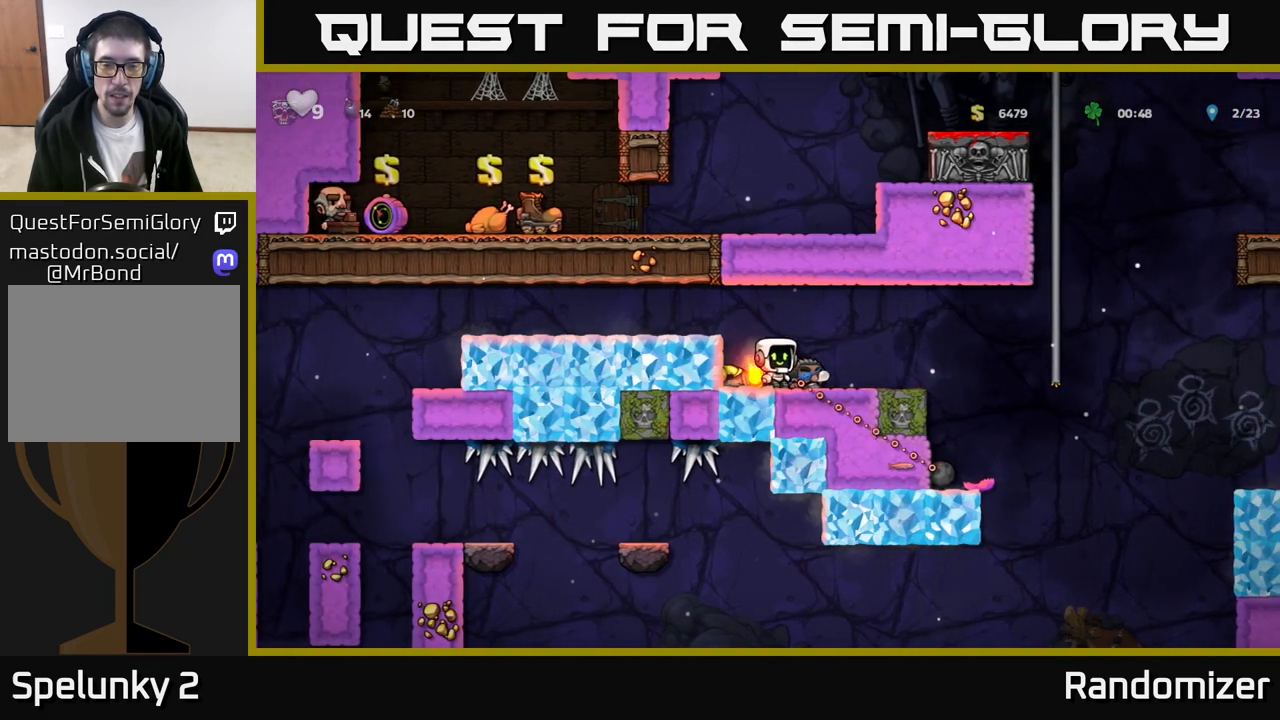
{"buttons": [], "left_stick": "down", "events": [[83, "left_stick", "down-left"], [283, "X", "down"], [283, "left_stick", "center"], [367, "left_stick", "down"], [433, "X", "up"]]}
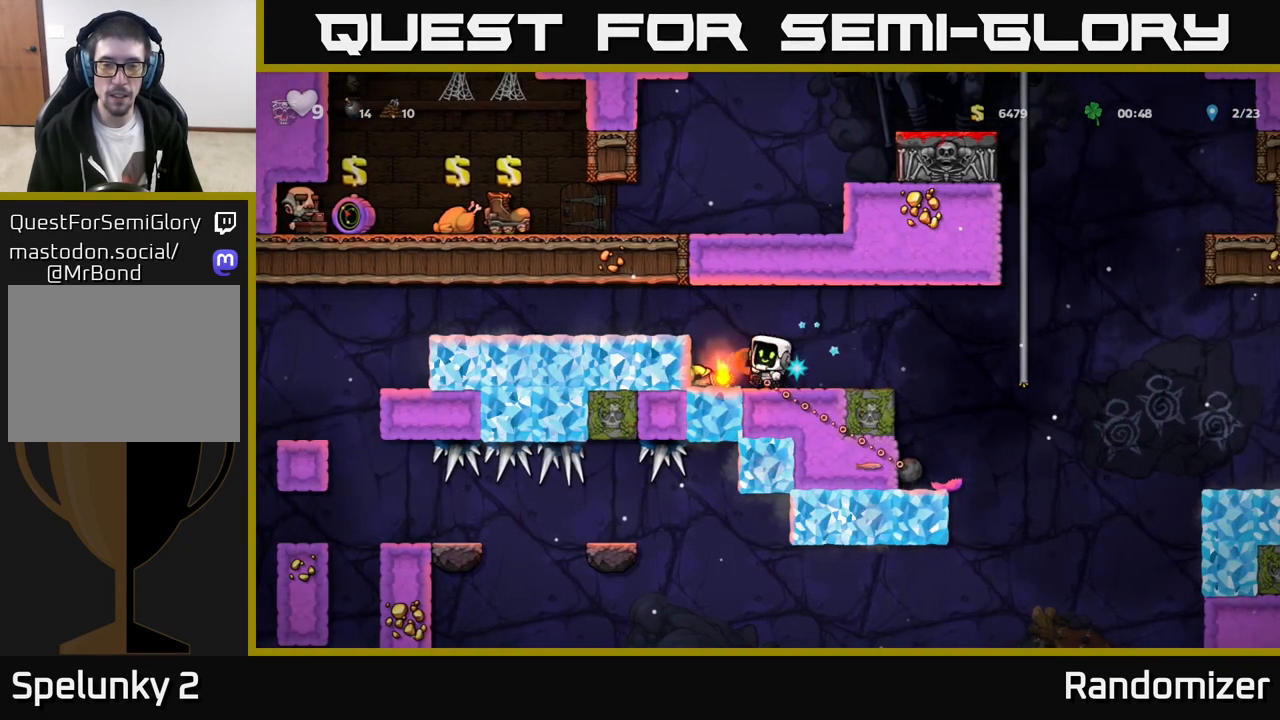
{"buttons": [], "left_stick": "left", "events": [[50, "left_stick", "right"], [433, "left_stick", "left"]]}
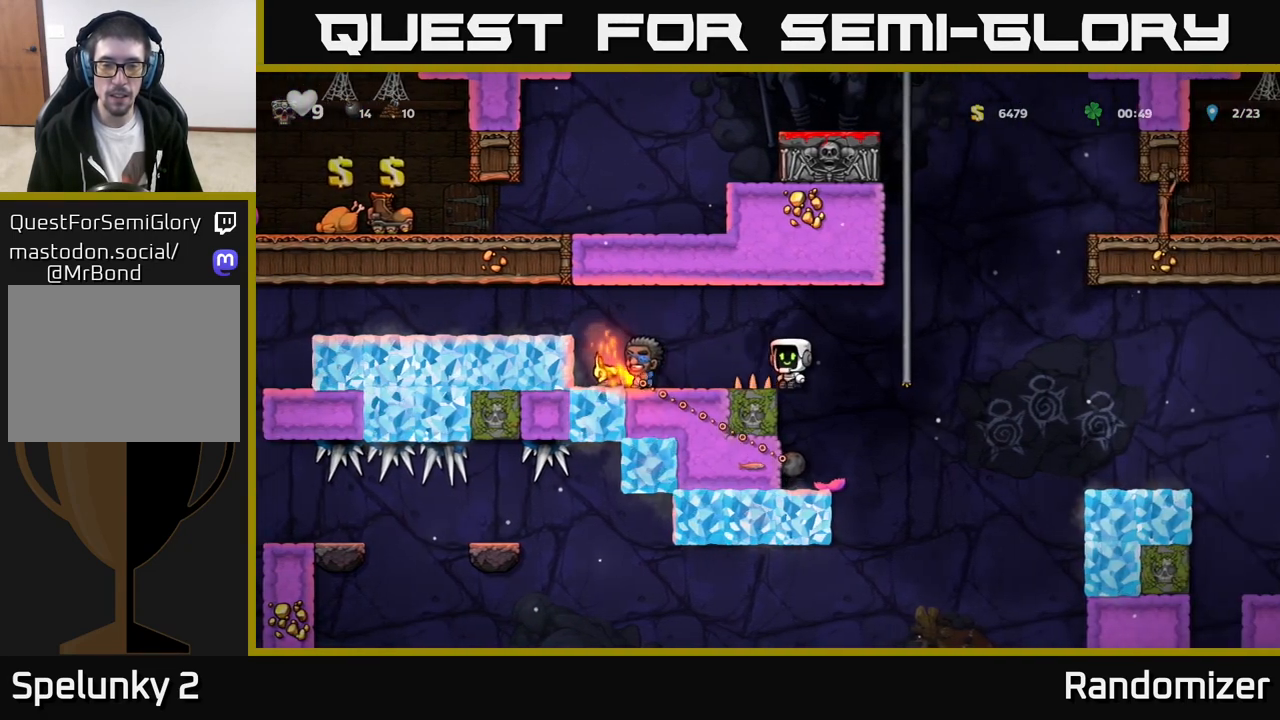
{"buttons": [], "left_stick": "down-left", "events": [[250, "left_stick", "center"], [317, "left_stick", "down"], [367, "X", "down"], [483, "X", "up"], [483, "left_stick", "down-left"]]}
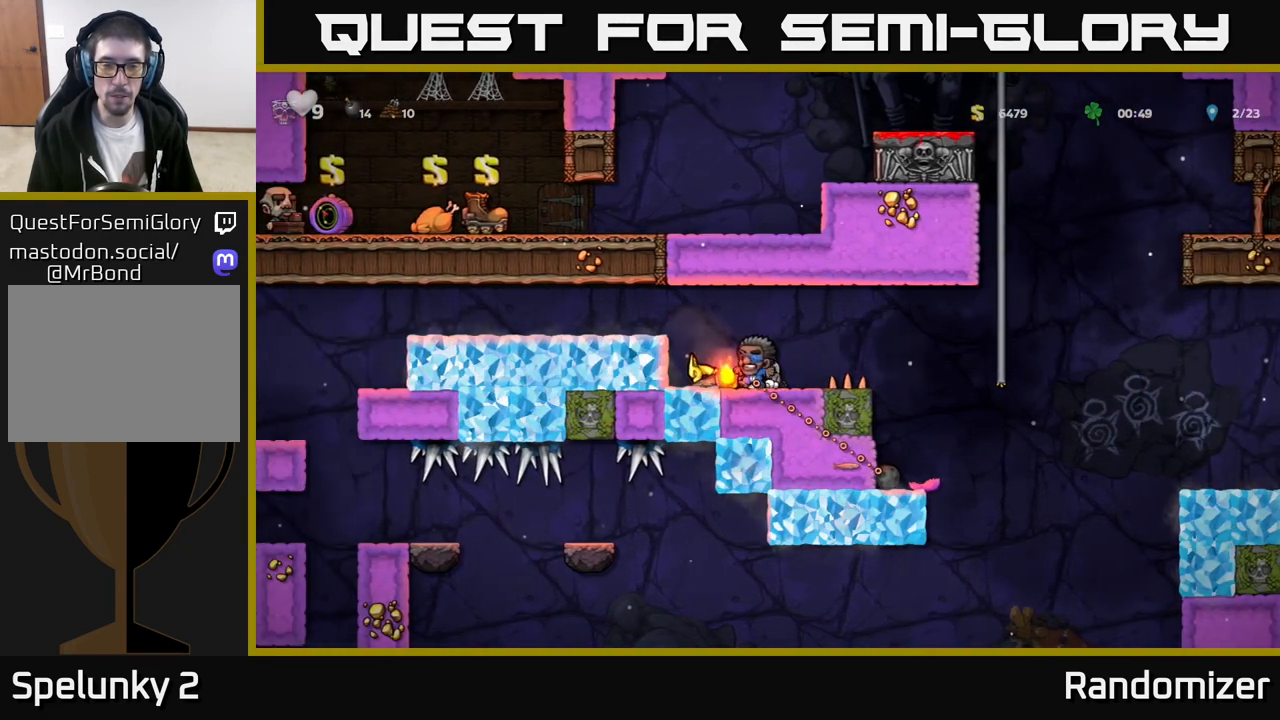
{"buttons": [], "left_stick": "right", "events": [[17, "left_stick", "left"], [67, "left_stick", "center"], [417, "left_stick", "right"]]}
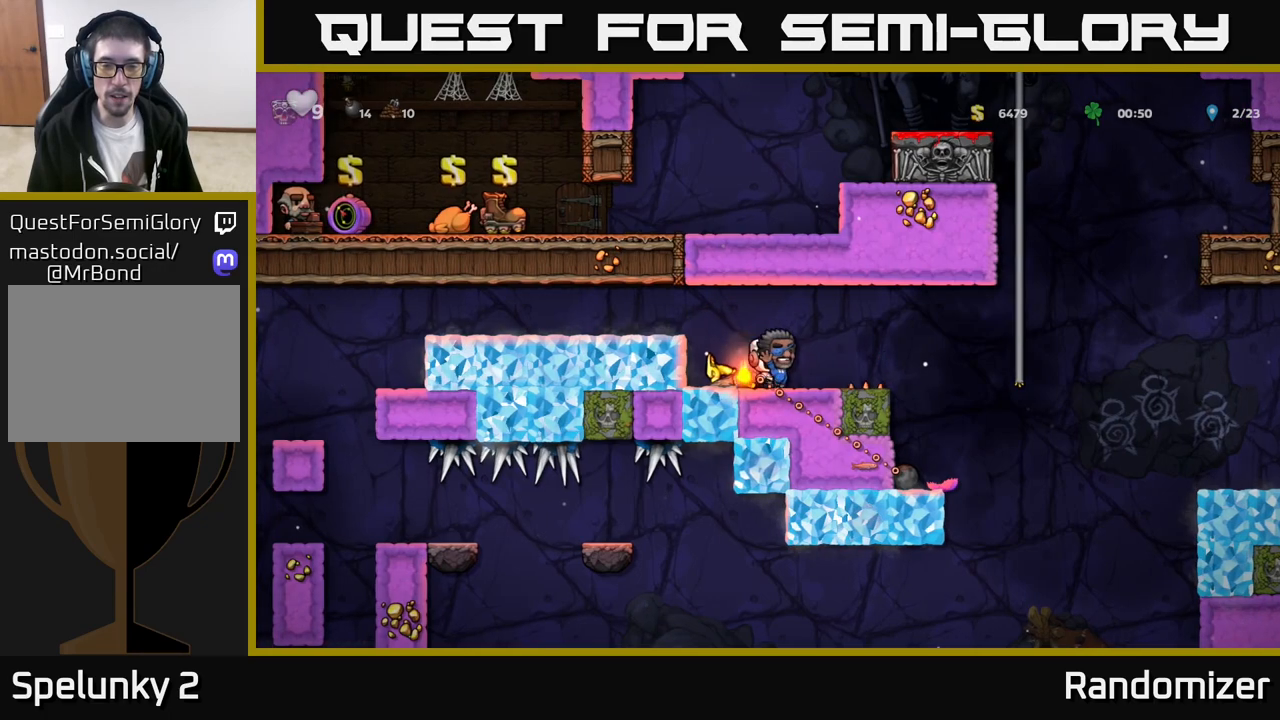
{"buttons": ["A"], "left_stick": "right", "events": [[83, "left_stick", "center"], [167, "left_stick", "right"], [400, "A", "down"]]}
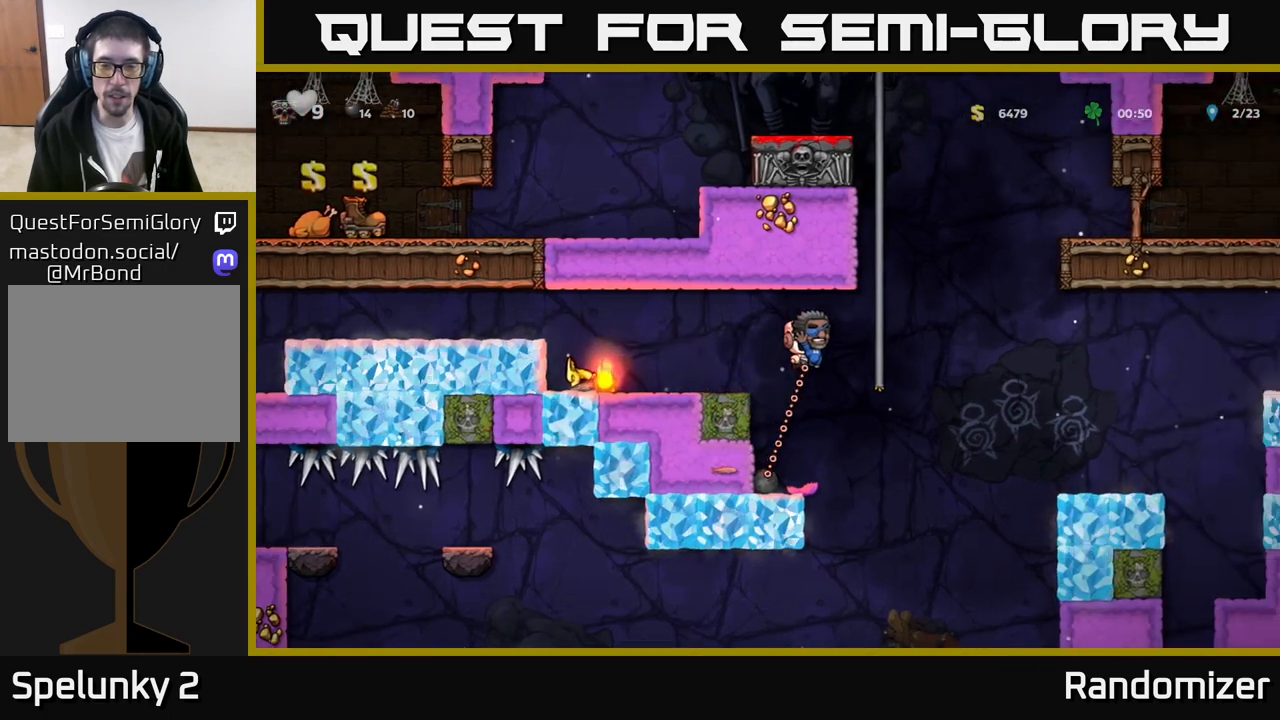
{"buttons": [], "left_stick": "up", "events": [[167, "left_stick", "up-right"], [250, "A", "up"], [267, "left_stick", "up"]]}
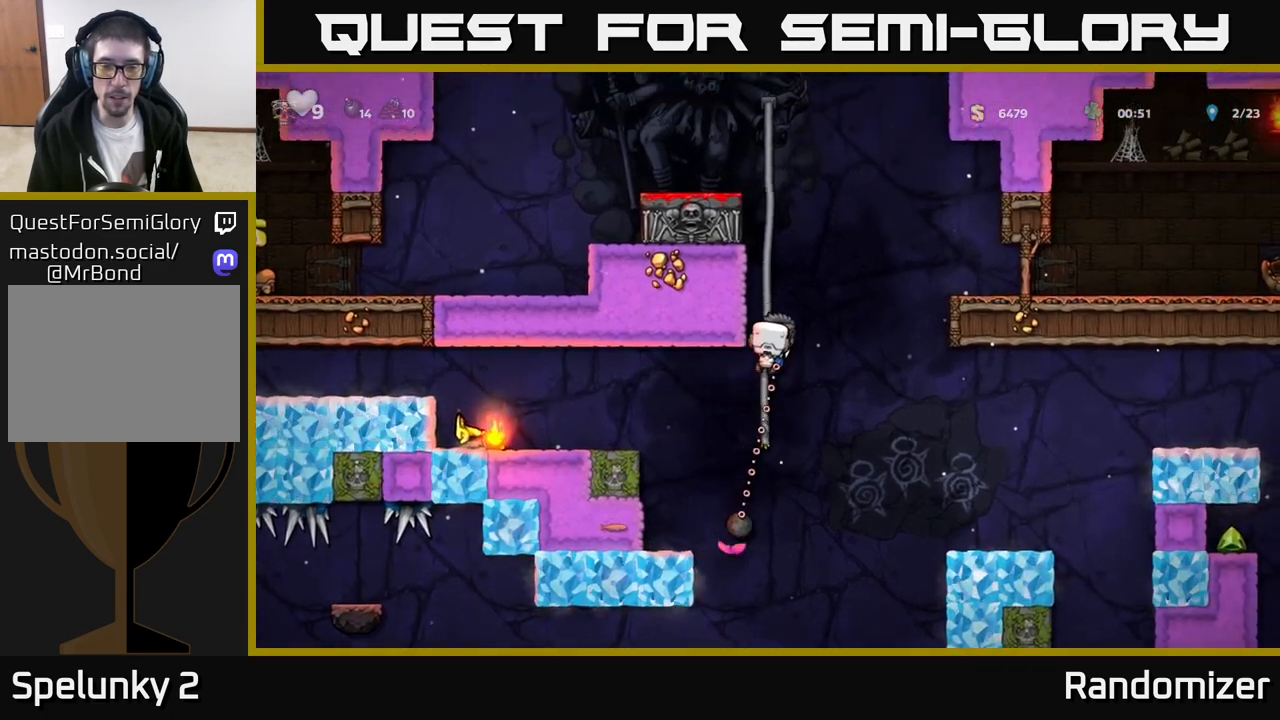
{"buttons": [], "left_stick": "up", "events": []}
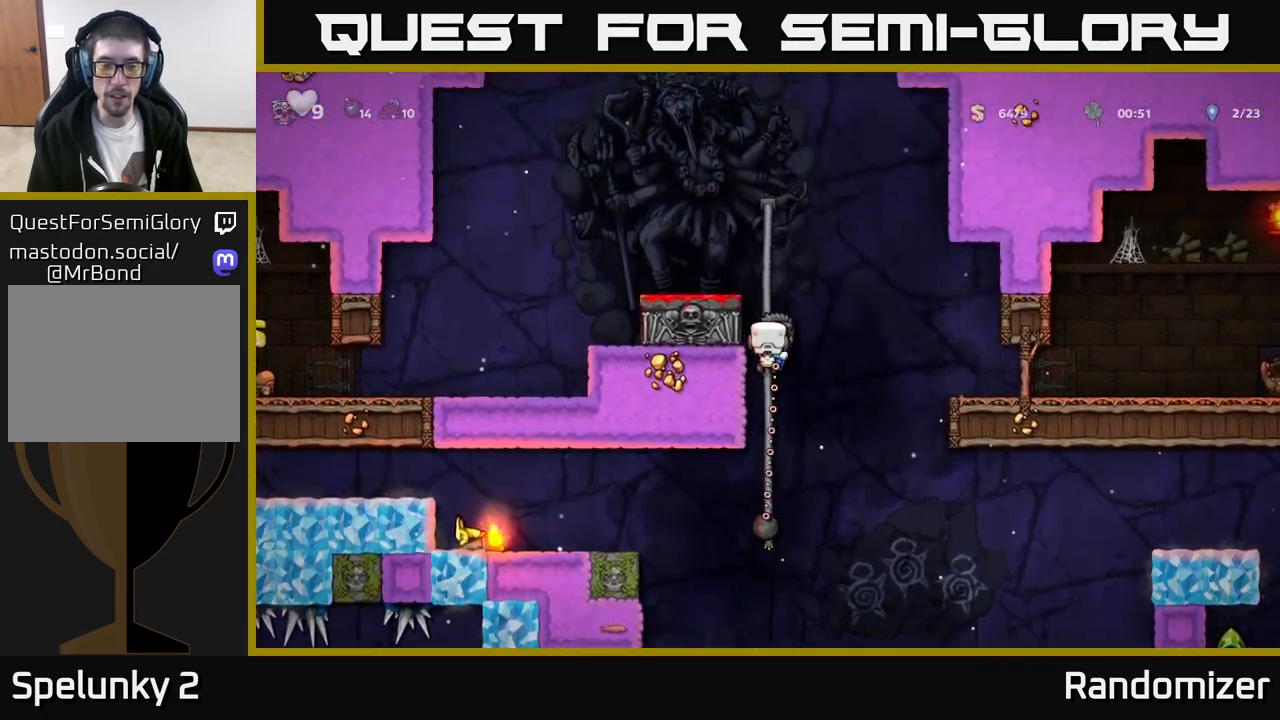
{"buttons": [], "left_stick": "up", "events": []}
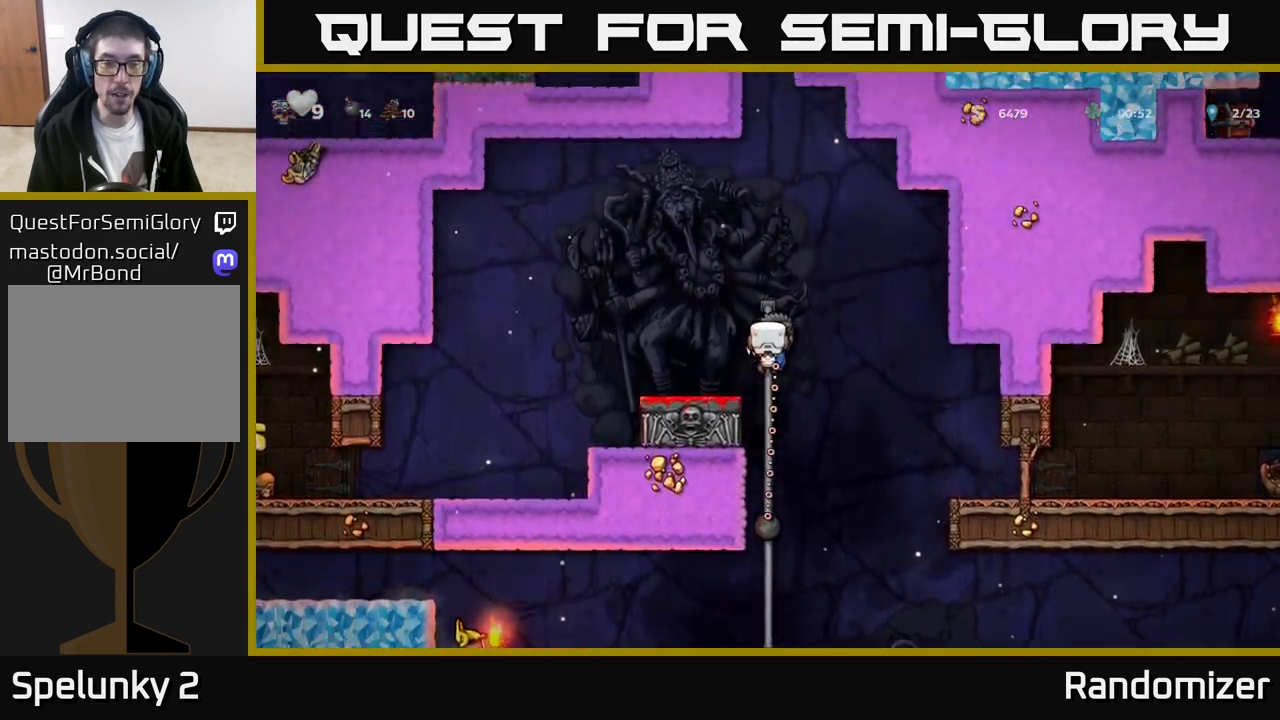
{"buttons": ["A"], "left_stick": "left", "events": [[233, "left_stick", "up-left"], [300, "A", "down"], [350, "left_stick", "left"]]}
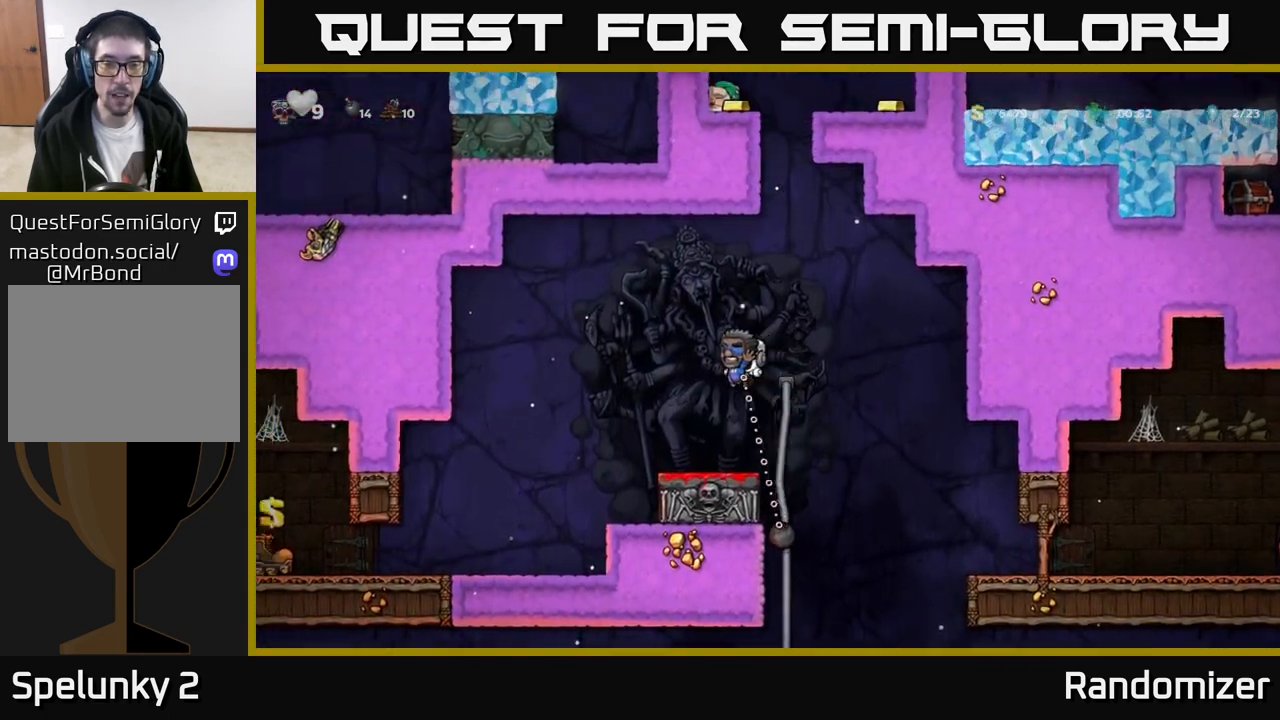
{"buttons": [], "left_stick": "up-right", "events": [[83, "A", "up"], [350, "left_stick", "up-left"], [500, "left_stick", "up-right"]]}
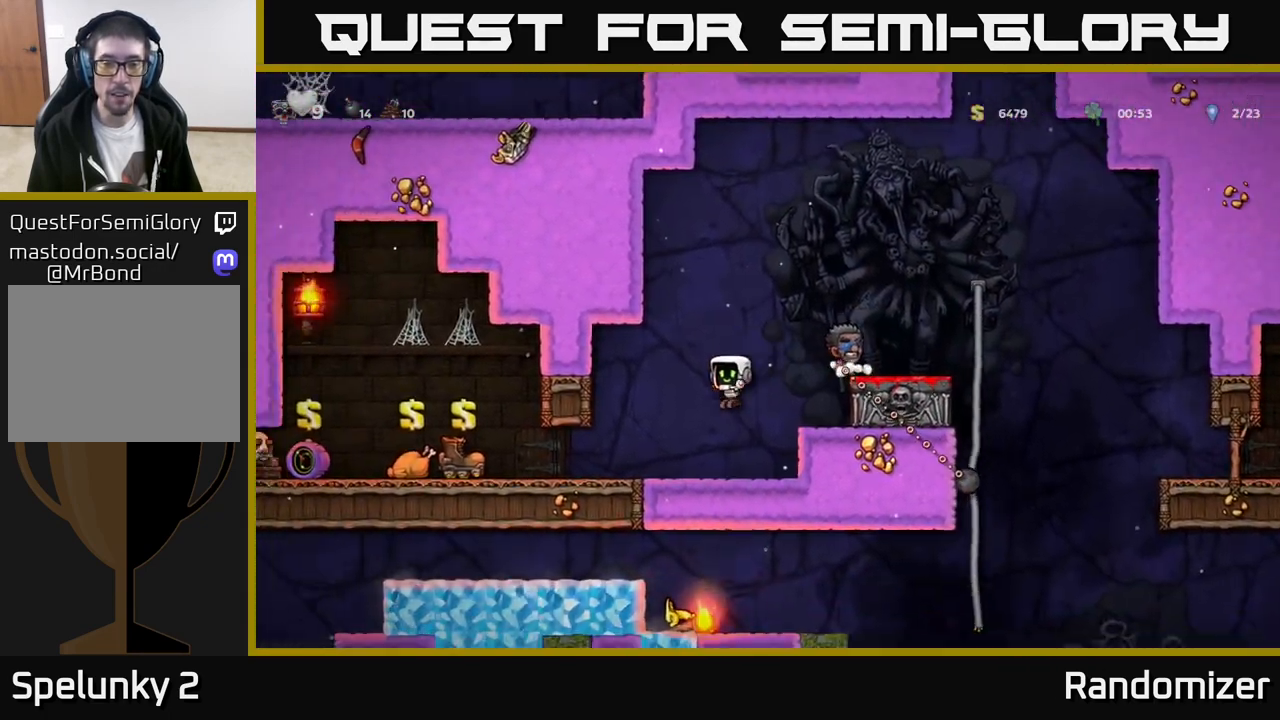
{"buttons": ["A"], "left_stick": "center", "events": [[17, "left_stick", "right"], [133, "left_stick", "center"], [483, "A", "down"]]}
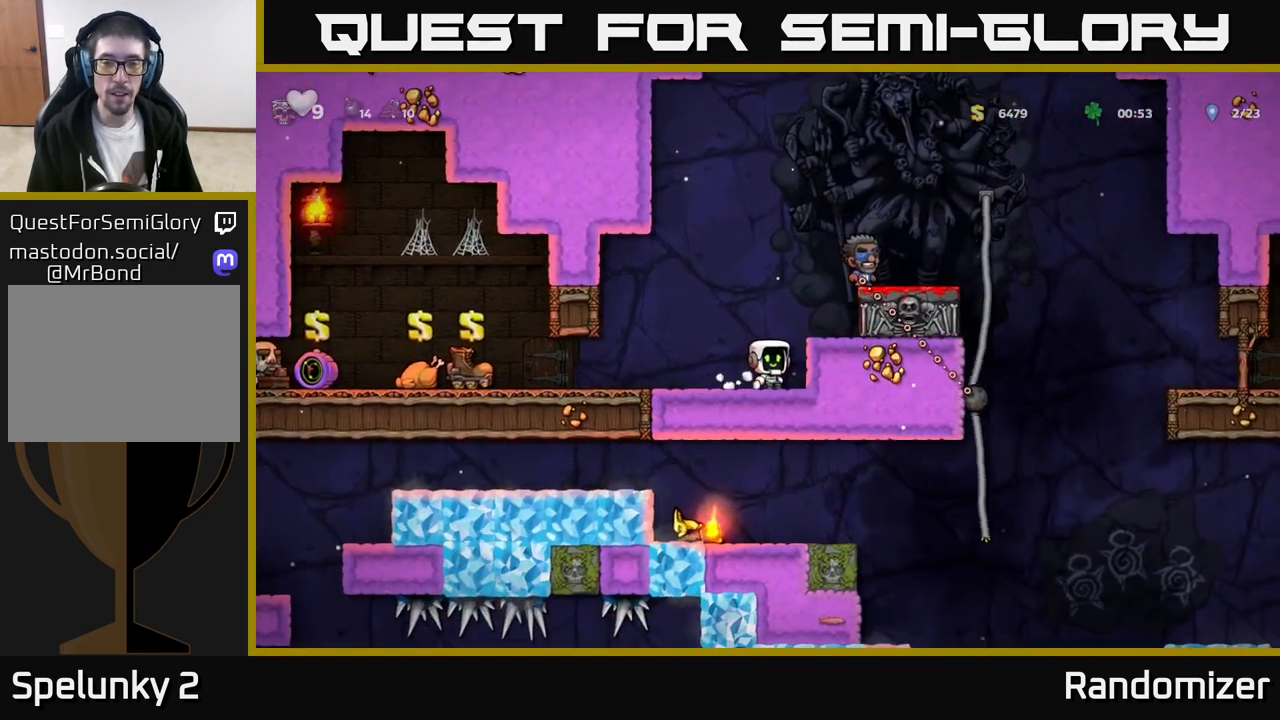
{"buttons": ["A"], "left_stick": "center", "events": [[50, "left_stick", "right"], [150, "A", "up"], [200, "left_stick", "center"], [467, "A", "down"]]}
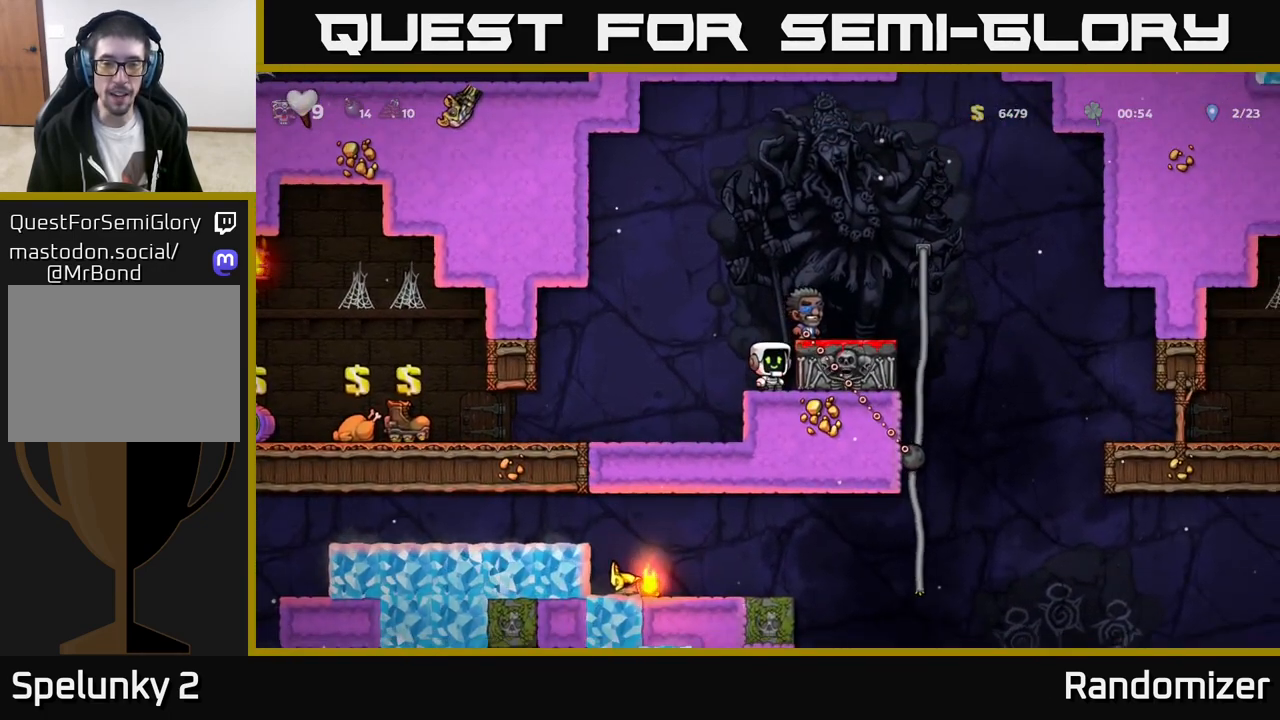
{"buttons": [], "left_stick": "down", "events": [[100, "left_stick", "right"], [133, "A", "up"], [217, "left_stick", "center"], [433, "left_stick", "down"]]}
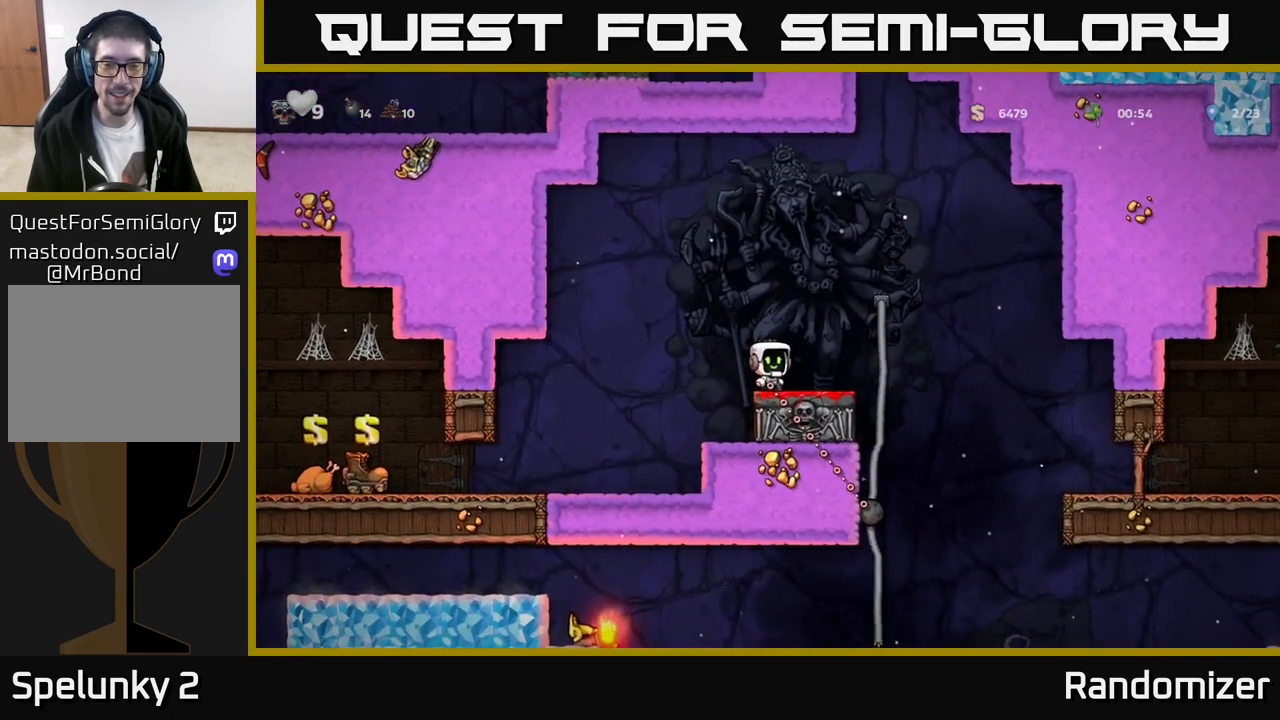
{"buttons": ["X"], "left_stick": "down", "events": [[233, "X", "down"], [350, "X", "up"], [450, "X", "down"]]}
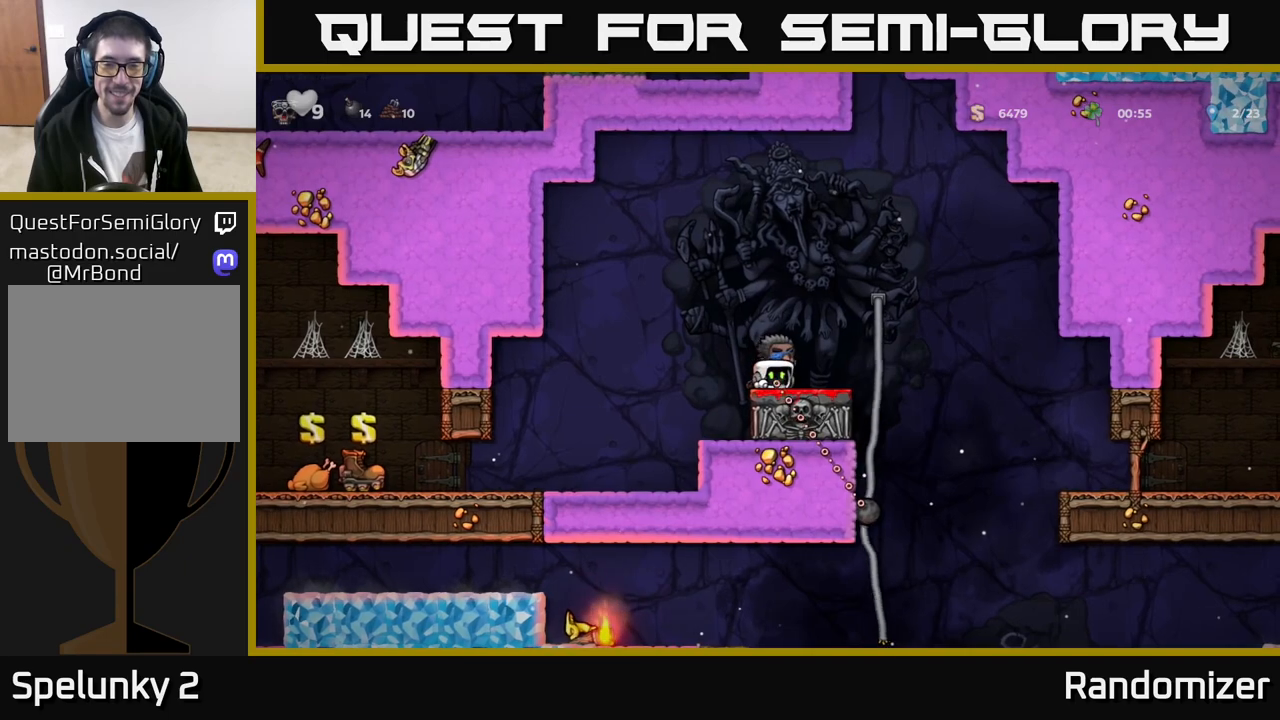
{"buttons": [], "left_stick": "center", "events": [[33, "X", "up"], [300, "left_stick", "center"]]}
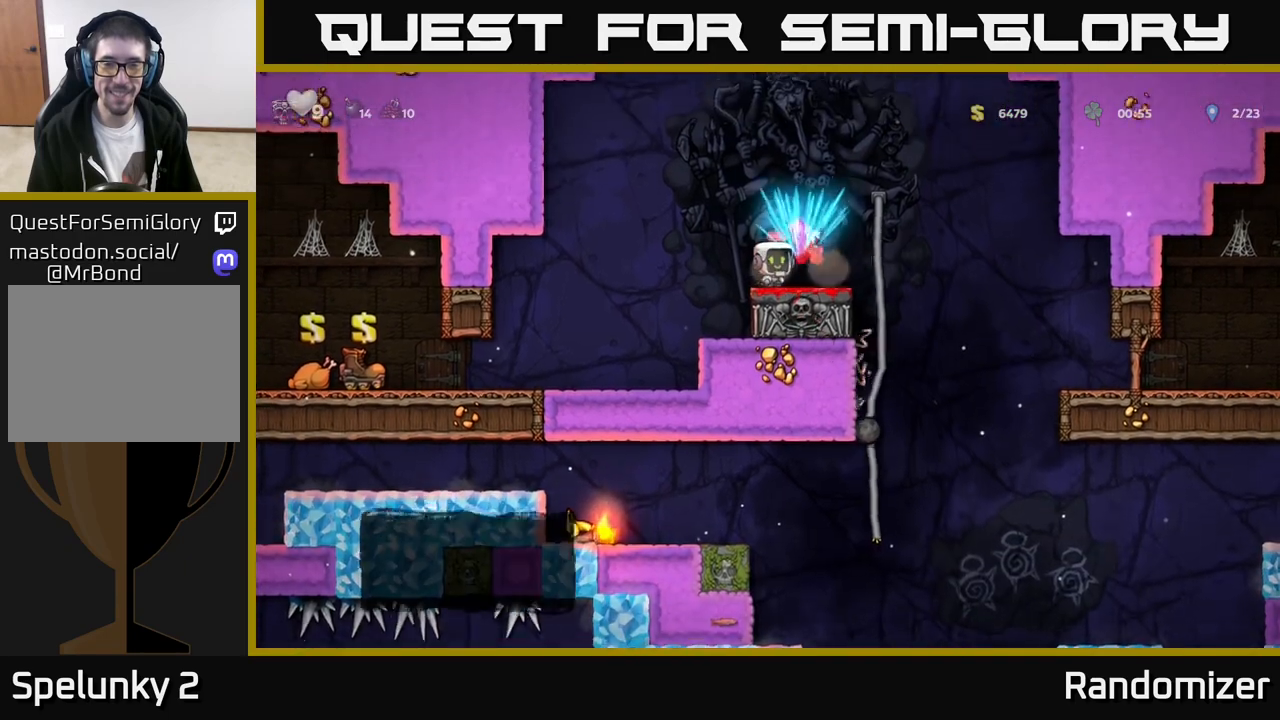
{"buttons": [], "left_stick": "right", "events": [[433, "left_stick", "right"]]}
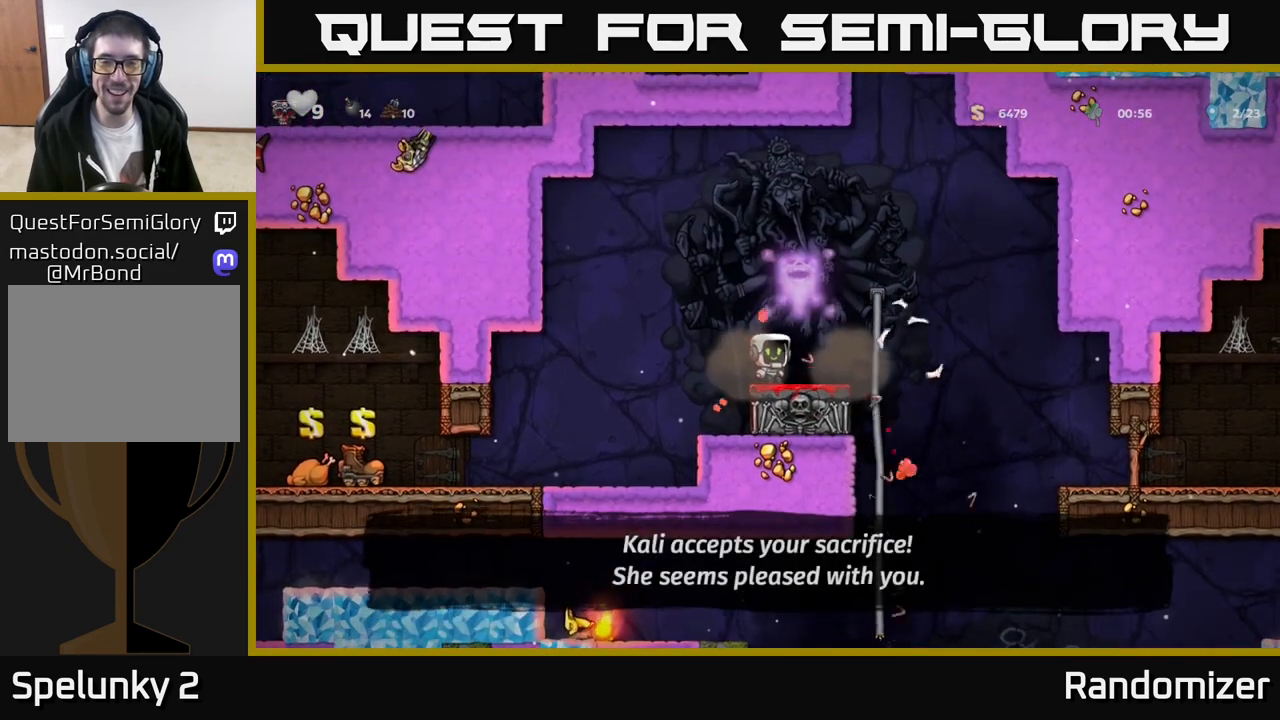
{"buttons": [], "left_stick": "down", "events": [[250, "left_stick", "up"], [383, "left_stick", "down"]]}
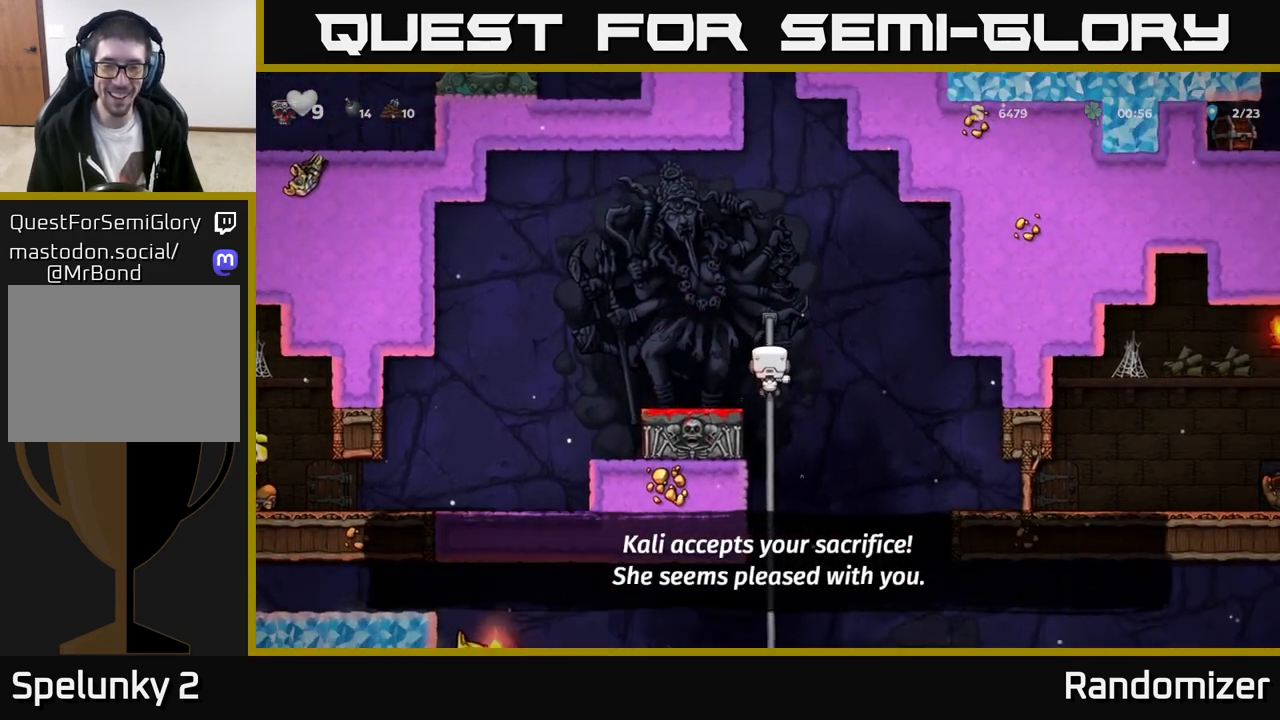
{"buttons": [], "left_stick": "up", "events": [[67, "A", "down"], [150, "A", "up"], [183, "left_stick", "center"], [467, "left_stick", "up"]]}
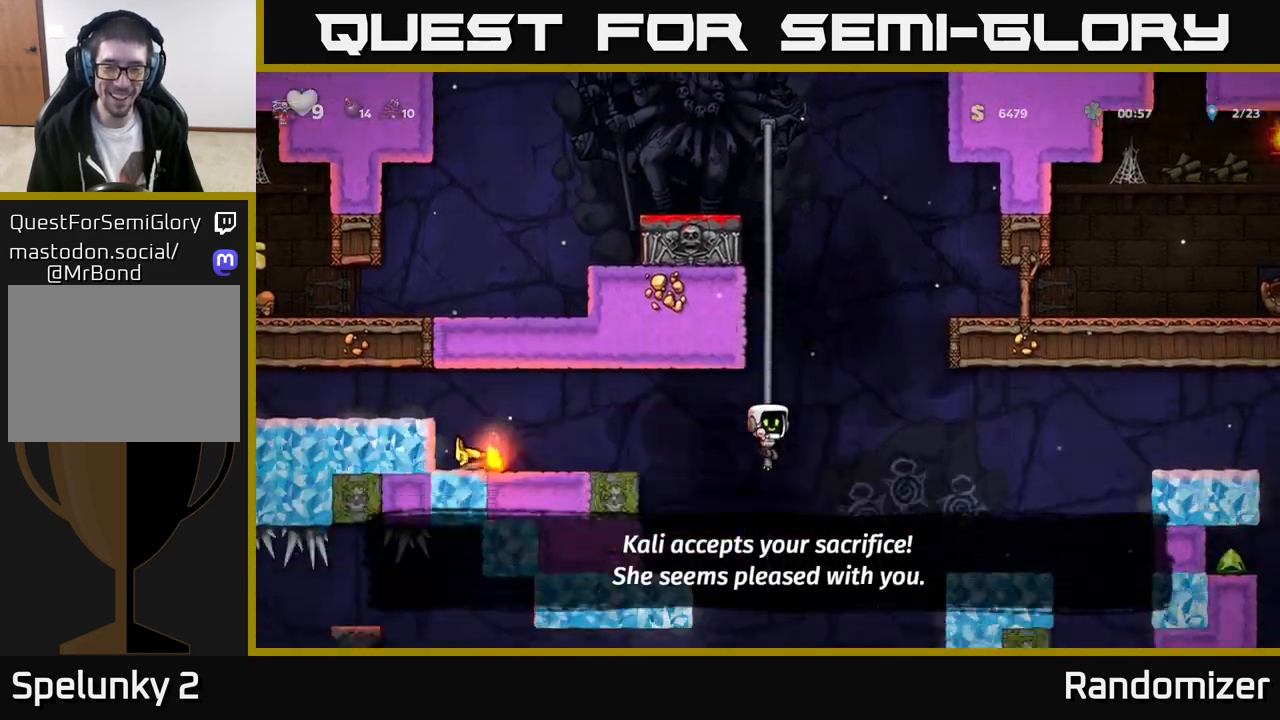
{"buttons": ["A"], "left_stick": "left", "events": [[167, "left_stick", "center"], [333, "left_stick", "down"], [467, "left_stick", "left"], [500, "A", "down"]]}
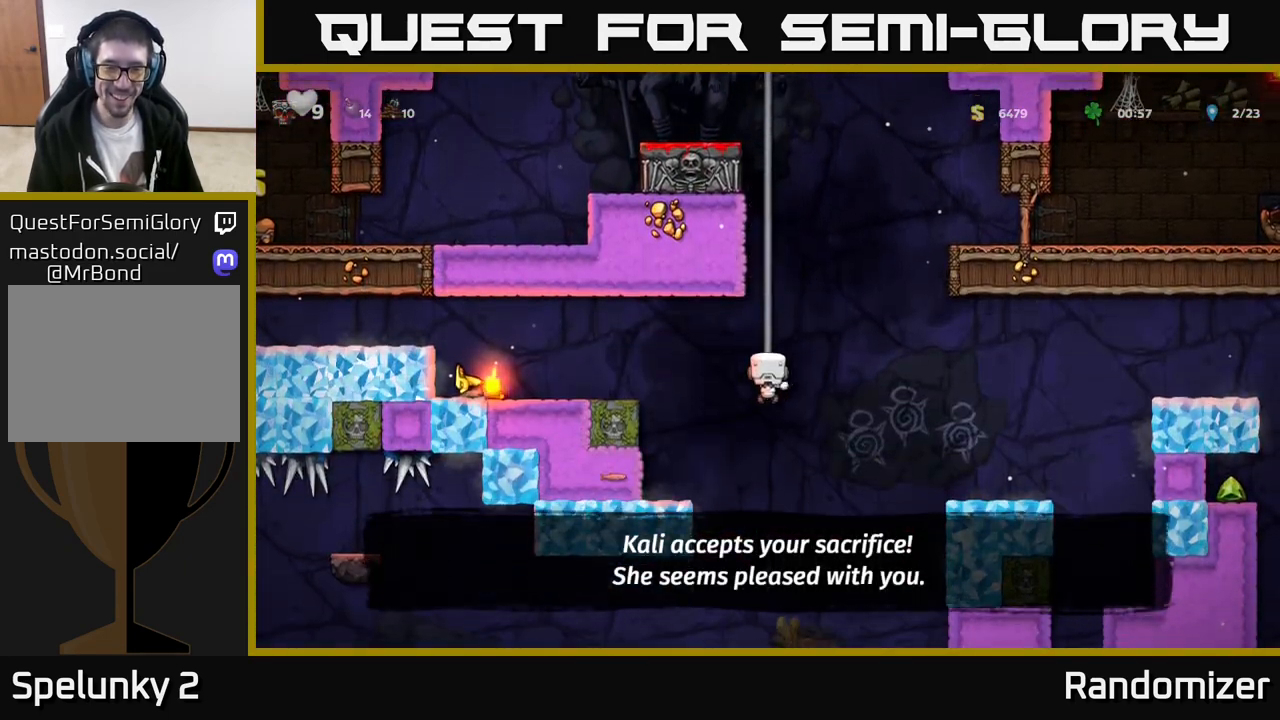
{"buttons": [], "left_stick": "left", "events": [[150, "A", "up"]]}
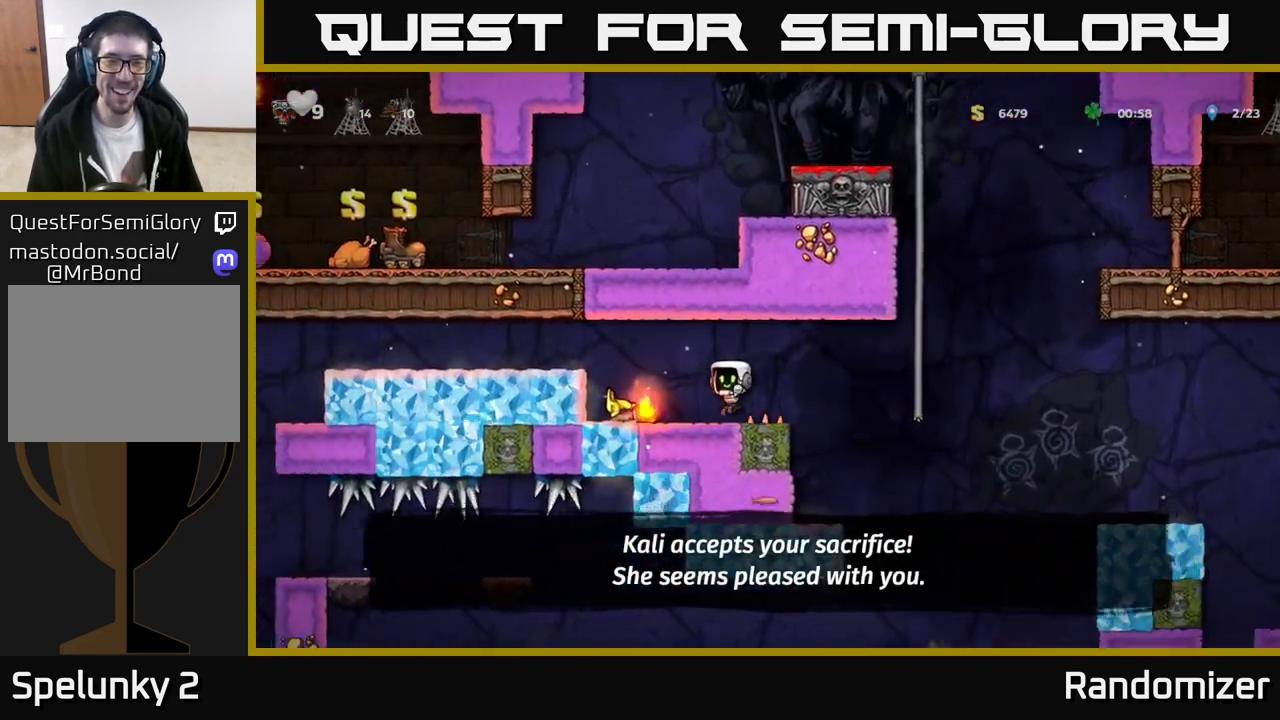
{"buttons": [], "left_stick": "center", "events": [[217, "left_stick", "down"], [233, "X", "down"], [317, "X", "up"], [350, "left_stick", "center"]]}
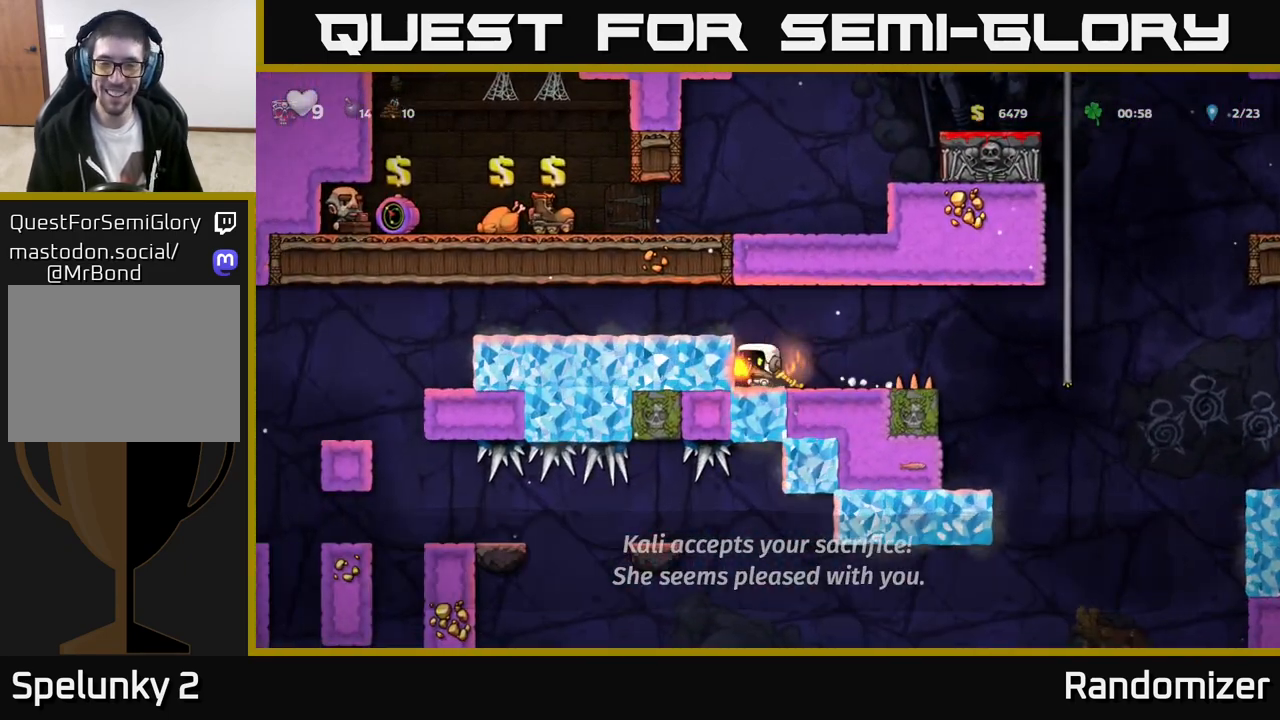
{"buttons": [], "left_stick": "center", "events": [[17, "left_stick", "right"], [183, "left_stick", "center"]]}
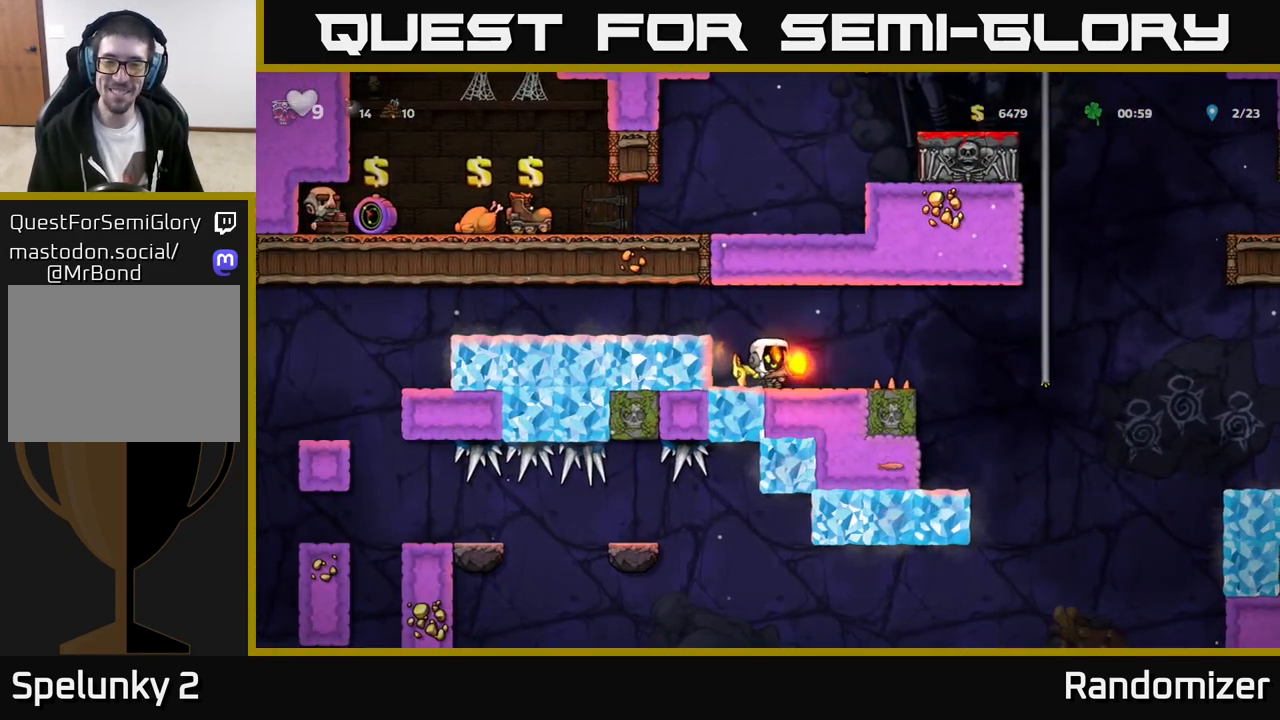
{"buttons": ["X"], "left_stick": "down", "events": [[100, "left_stick", "right"], [433, "left_stick", "down"], [450, "X", "down"]]}
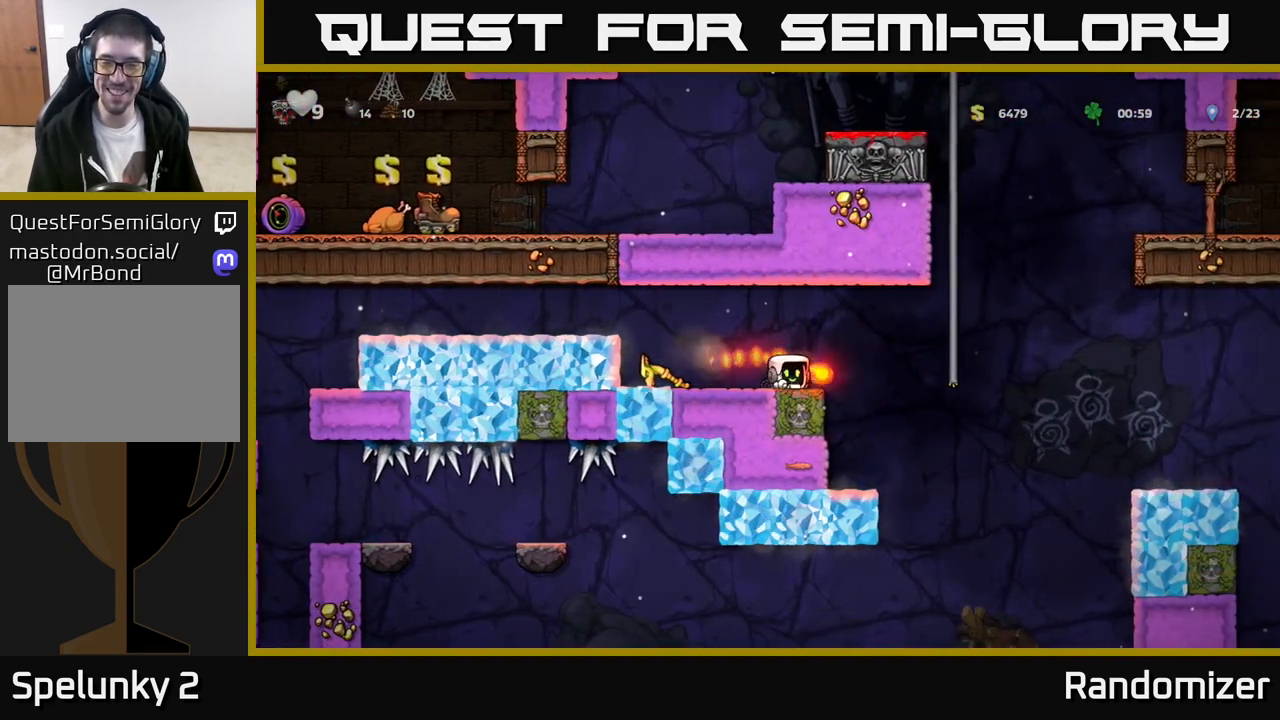
{"buttons": [], "left_stick": "down", "events": [[17, "X", "up"], [67, "left_stick", "left"], [417, "left_stick", "down"], [433, "X", "down"], [500, "X", "up"]]}